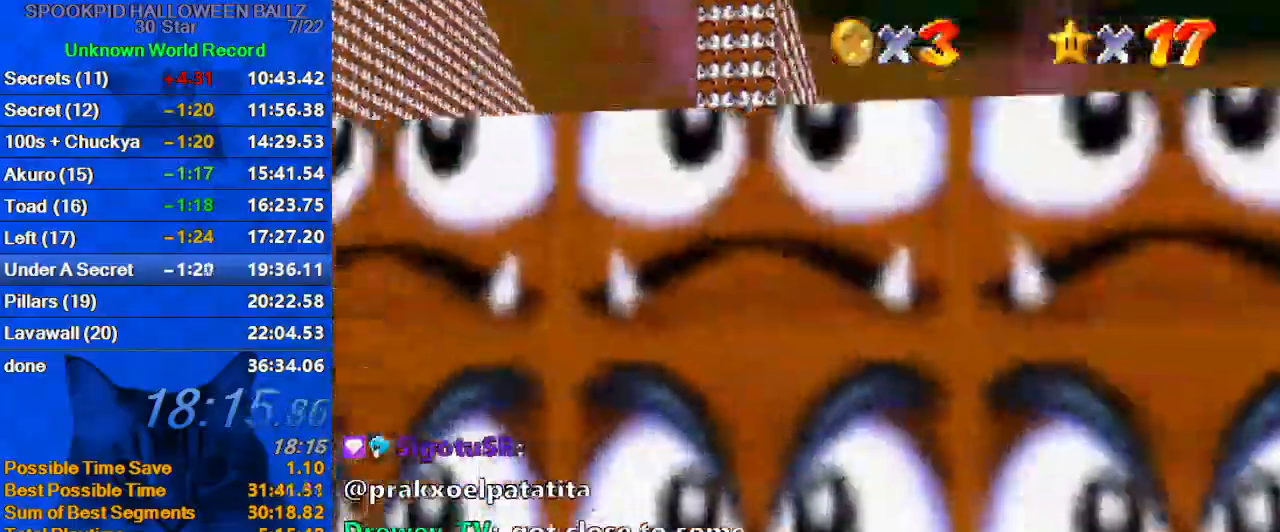
Gameplay with keyboard; each line is a JSON object with the keys held at the frame after it. "events" lists presses ("down") and releases ("up") of "a", "c", "ctrl", "d", "down", "left", "return", "right", "s", "shift", "up", "w", "x" and "y" between this image and that frame as [ms after this image, input, new state], when the widget could be followed in between. No other keys are recorded. Mouse input is not recorded.
{"keys": ["left"], "events": [[33, "shift", "up"], [133, "c", "down"], [133, "s", "down"], [267, "c", "up"], [267, "s", "up"], [367, "left", "up"], [433, "left", "down"]]}
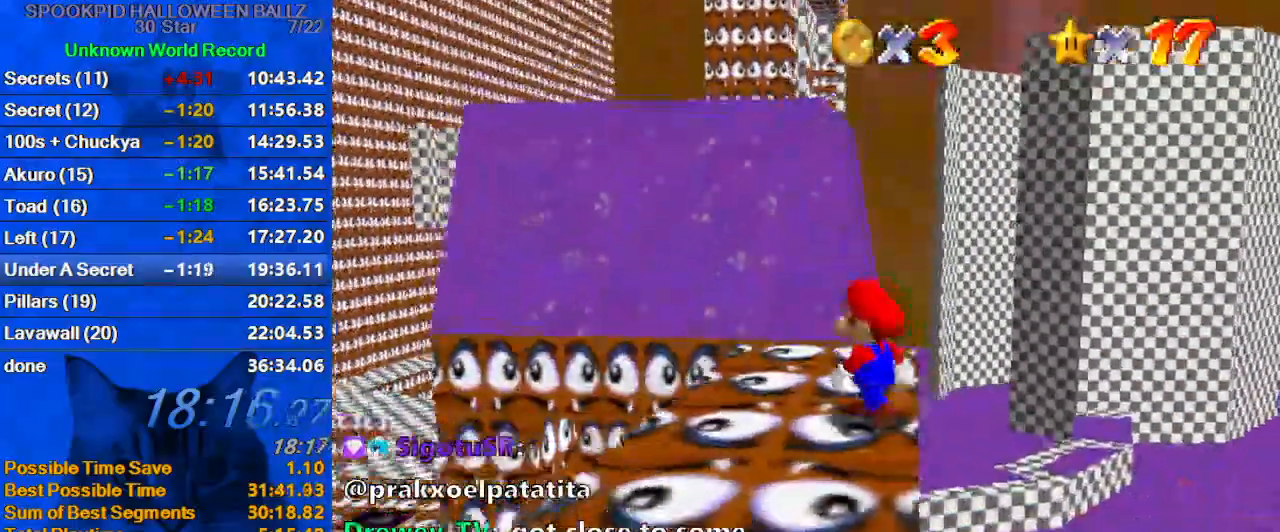
{"keys": ["up"], "events": [[67, "left", "up"], [500, "up", "down"]]}
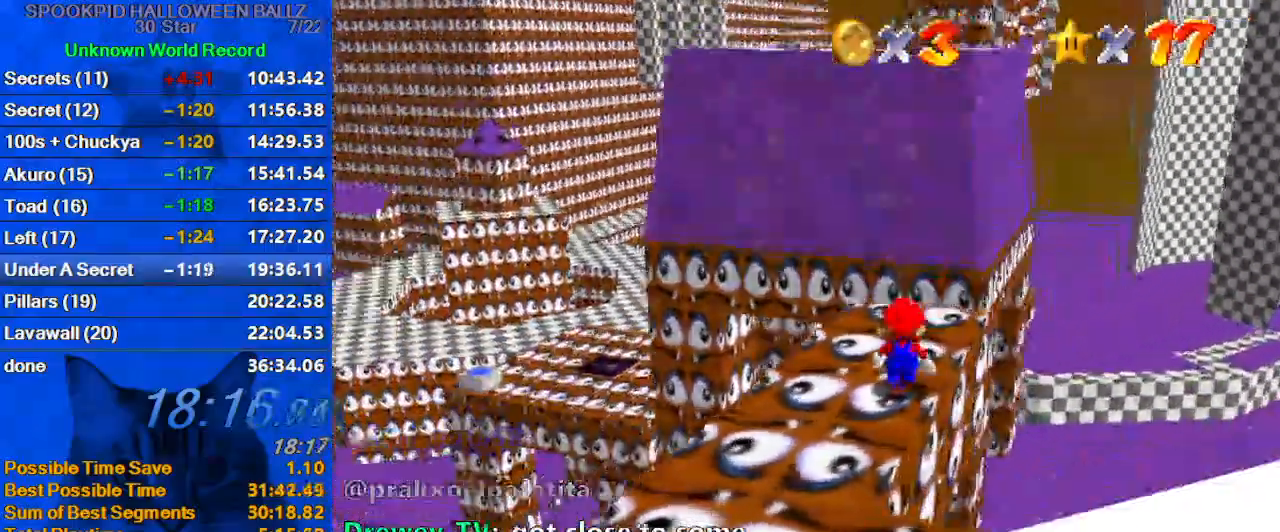
{"keys": ["up"], "events": [[100, "up", "up"], [133, "shift", "down"], [200, "down", "down"], [233, "shift", "up"], [367, "ctrl", "down"], [433, "down", "up"], [500, "ctrl", "up"], [500, "up", "down"]]}
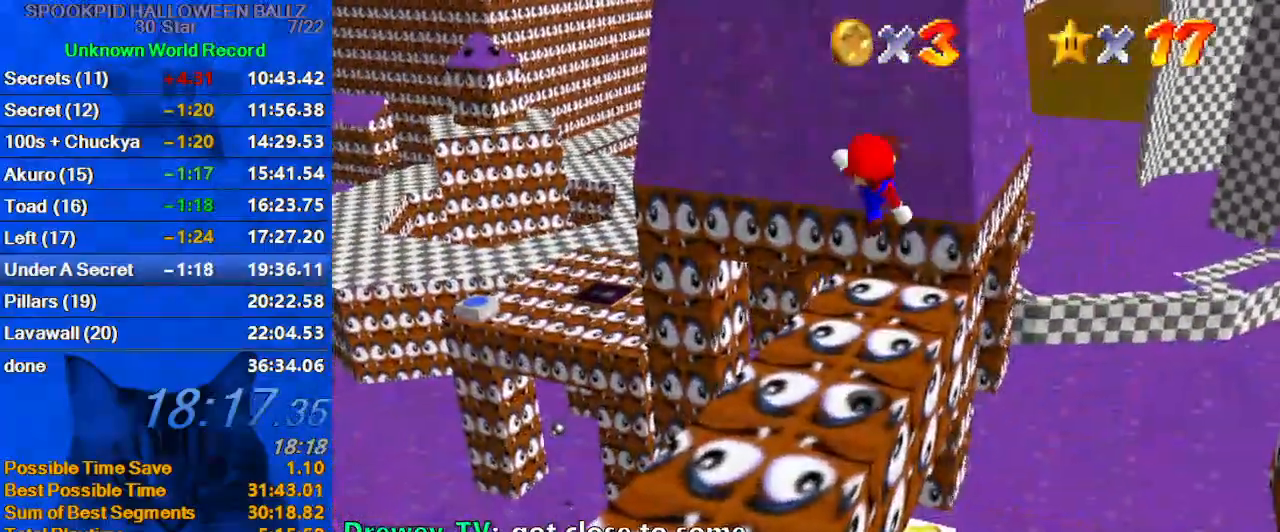
{"keys": ["shift", "up"], "events": [[467, "shift", "down"]]}
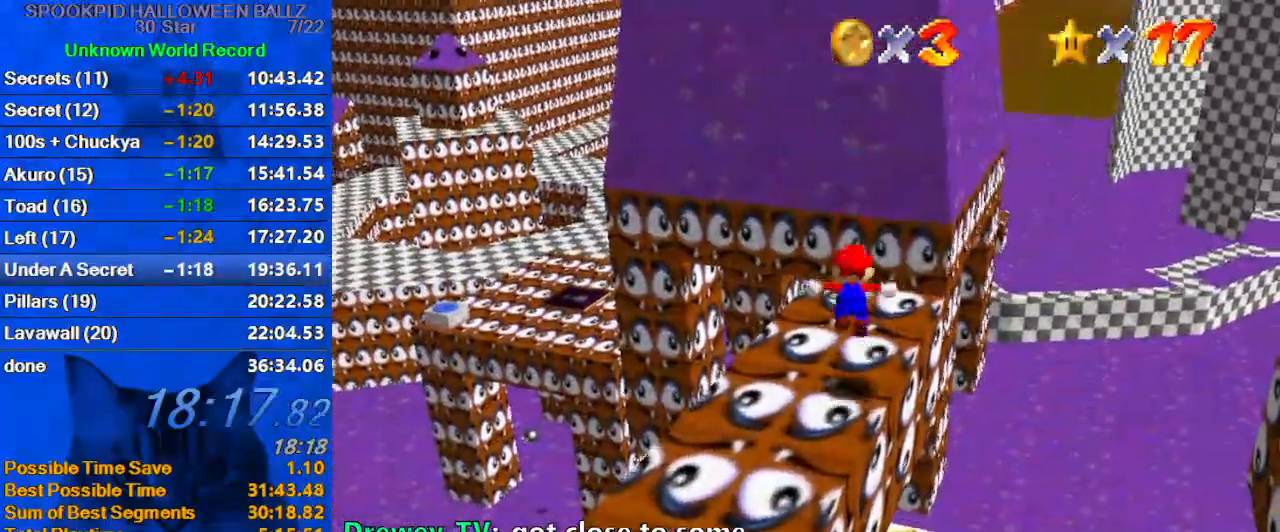
{"keys": ["up"], "events": [[133, "shift", "up"], [200, "left", "down"], [300, "left", "up"], [400, "left", "down"], [433, "left", "up"]]}
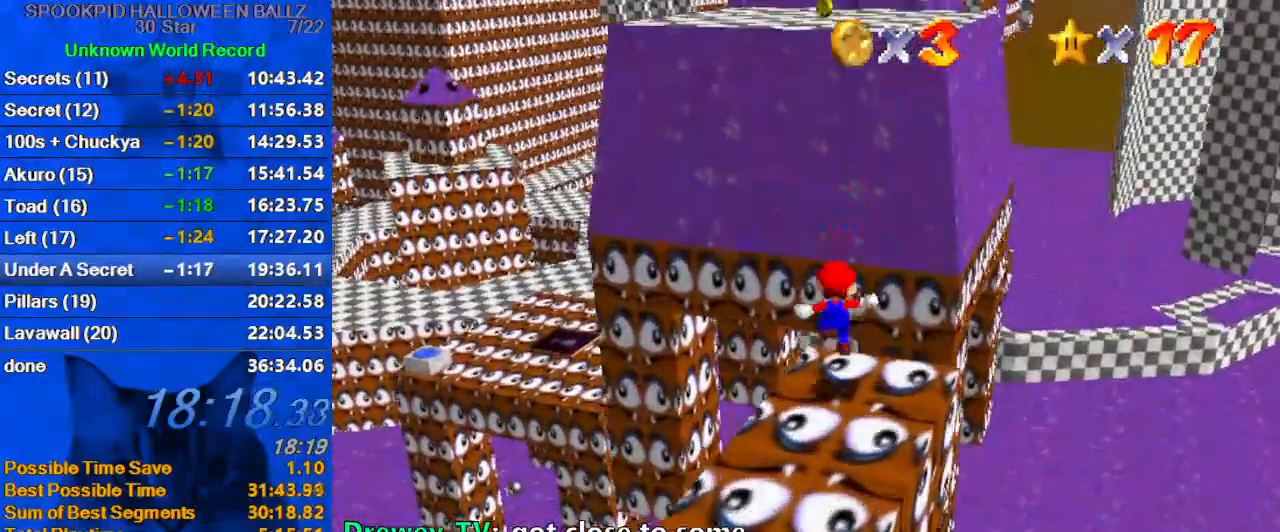
{"keys": ["ctrl", "shift", "up"], "events": [[133, "shift", "down"], [367, "ctrl", "down"]]}
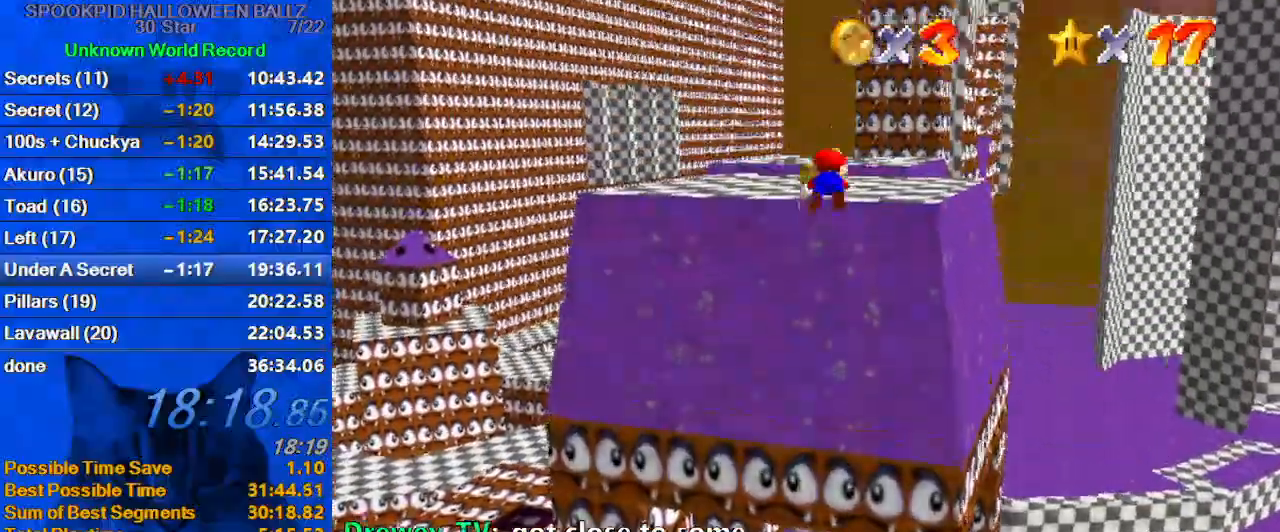
{"keys": ["up"], "events": [[133, "ctrl", "up"], [200, "shift", "up"], [333, "c", "down"], [467, "c", "up"]]}
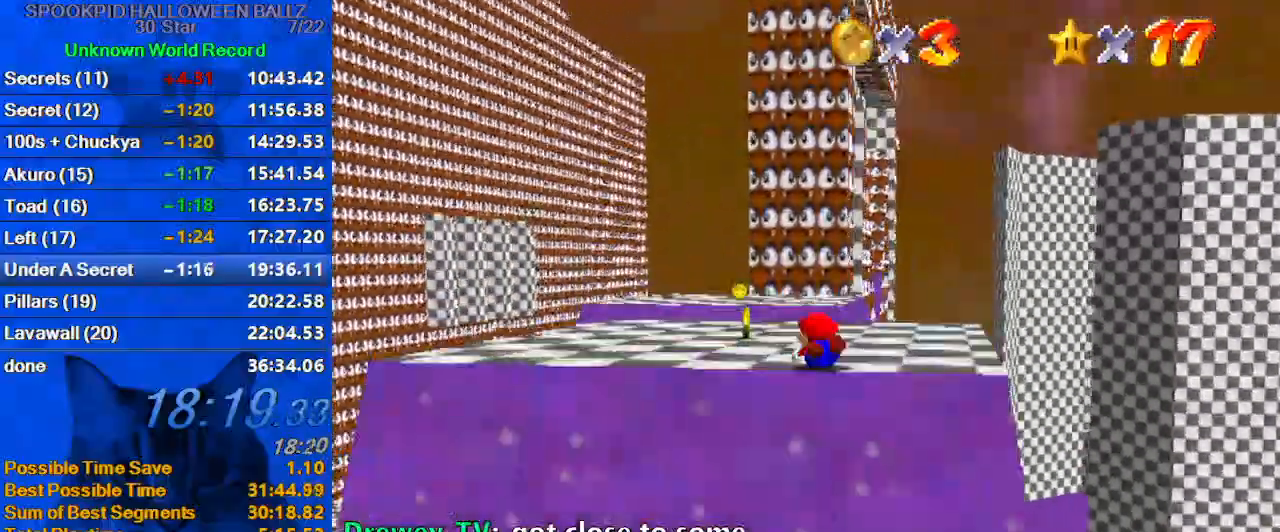
{"keys": ["c", "s"], "events": [[100, "shift", "down"], [167, "ctrl", "down"], [167, "left", "down"], [200, "up", "up"], [267, "down", "down"], [267, "shift", "up"], [300, "ctrl", "up"], [300, "left", "up"], [333, "c", "down"], [400, "s", "down"], [433, "down", "up"]]}
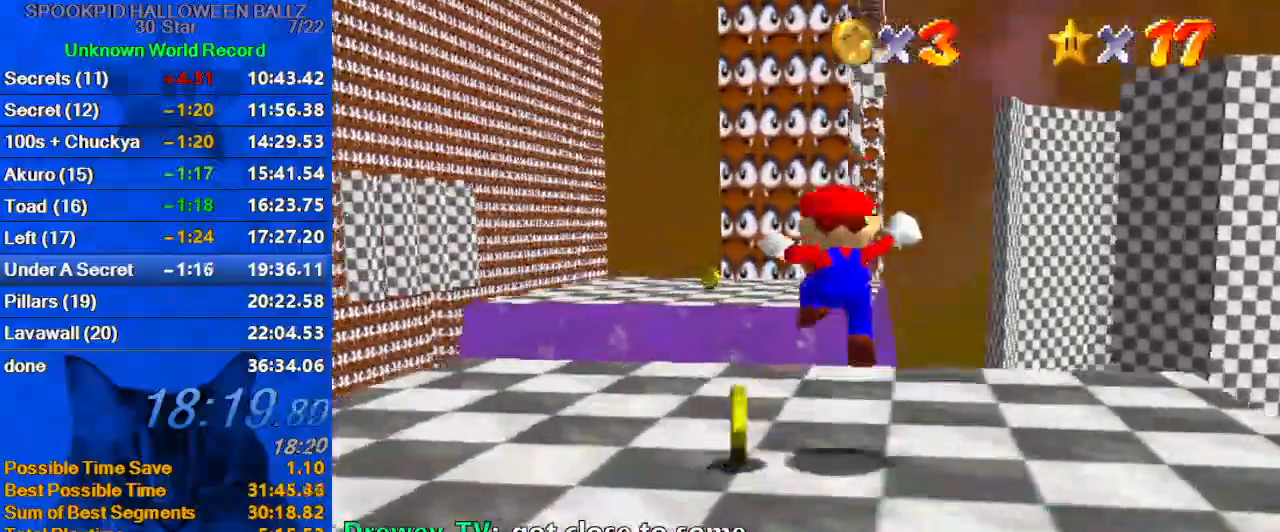
{"keys": ["c", "left", "up"], "events": [[33, "c", "up"], [33, "left", "down"], [33, "s", "up"], [33, "up", "down"], [133, "left", "up"], [267, "y", "down"], [333, "shift", "down"], [400, "left", "down"], [400, "y", "up"], [467, "shift", "up"], [500, "c", "down"]]}
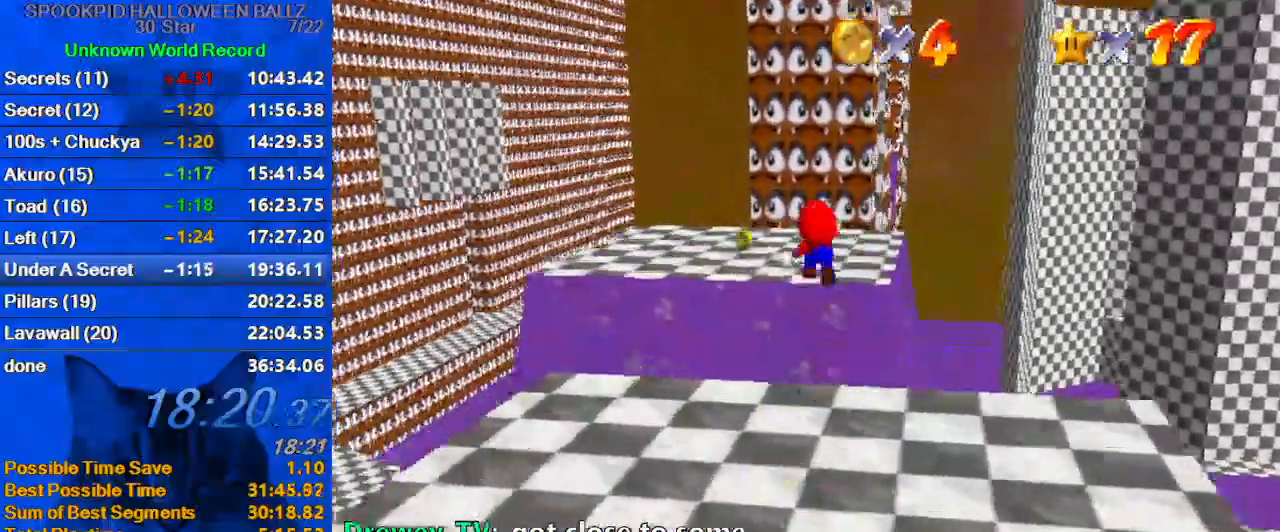
{"keys": ["right"], "events": [[100, "left", "up"], [100, "s", "down"], [200, "c", "up"], [233, "s", "up"], [433, "up", "up"], [500, "right", "down"]]}
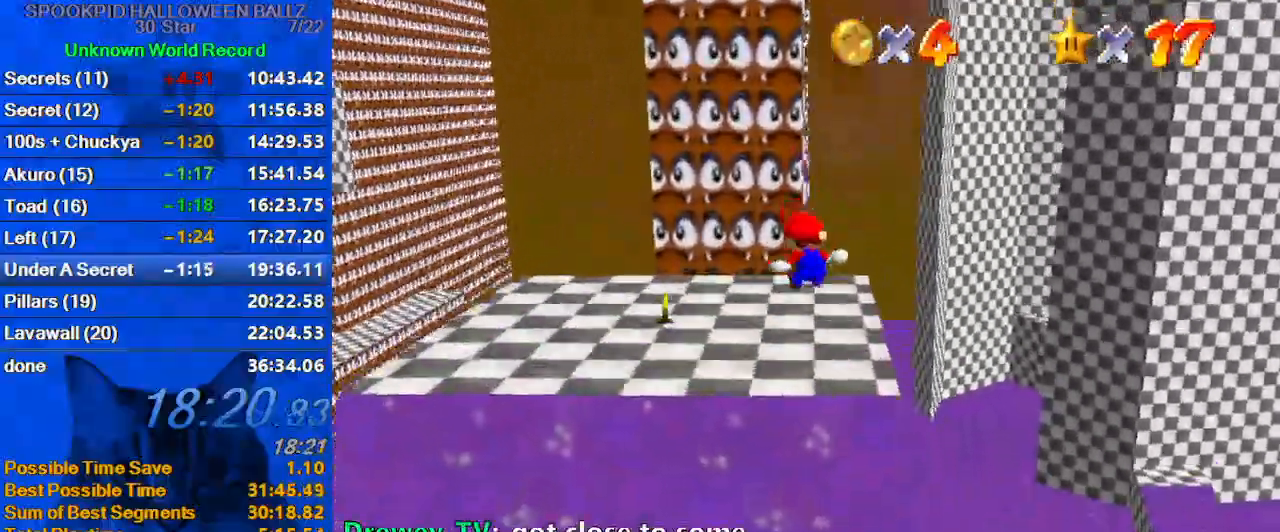
{"keys": ["up"], "events": [[67, "up", "down"], [167, "right", "up"]]}
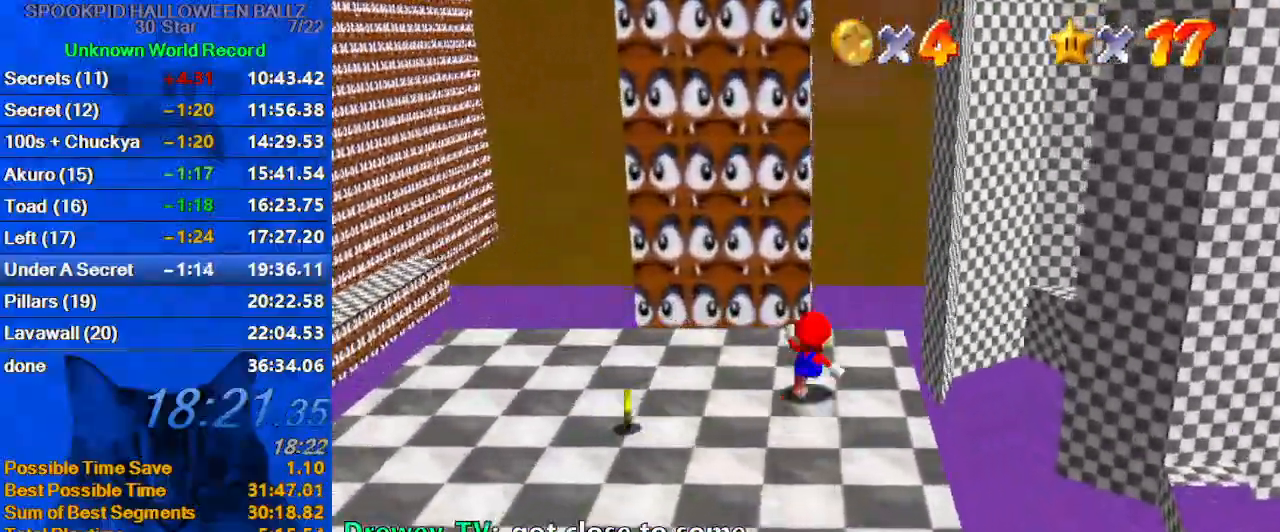
{"keys": ["right", "shift", "up", "y"], "events": [[167, "y", "down"], [200, "shift", "down"], [367, "right", "down"]]}
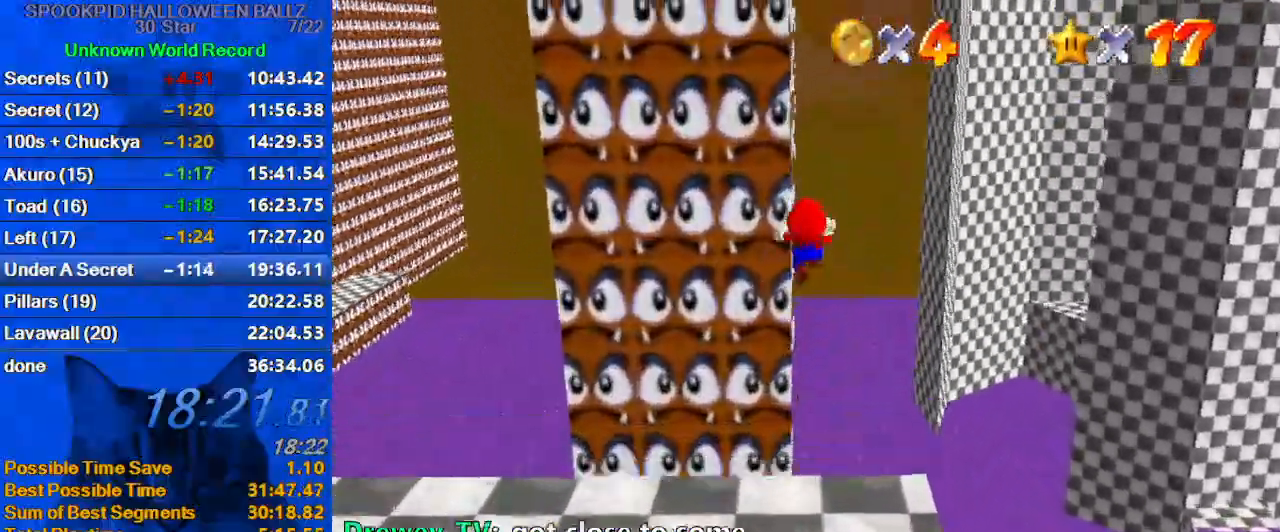
{"keys": ["d", "s", "up"], "events": [[133, "right", "up"], [133, "shift", "up"], [133, "y", "up"], [333, "d", "down"], [367, "s", "down"], [400, "s", "up"], [467, "d", "up"], [500, "d", "down"], [500, "s", "down"]]}
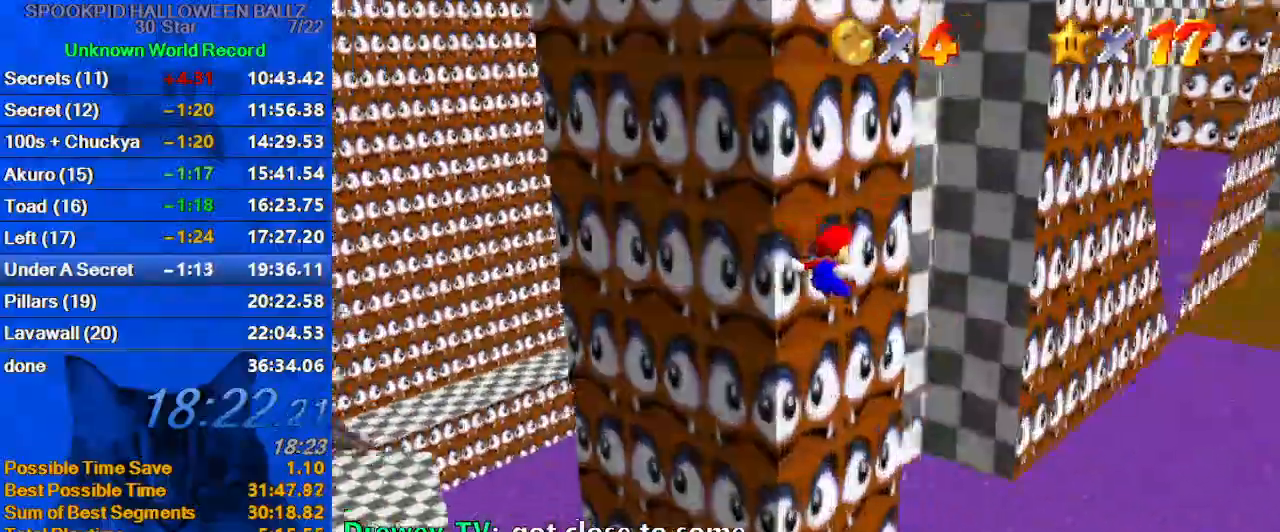
{"keys": ["right", "up"], "events": [[100, "d", "up"], [133, "s", "up"], [233, "right", "down"]]}
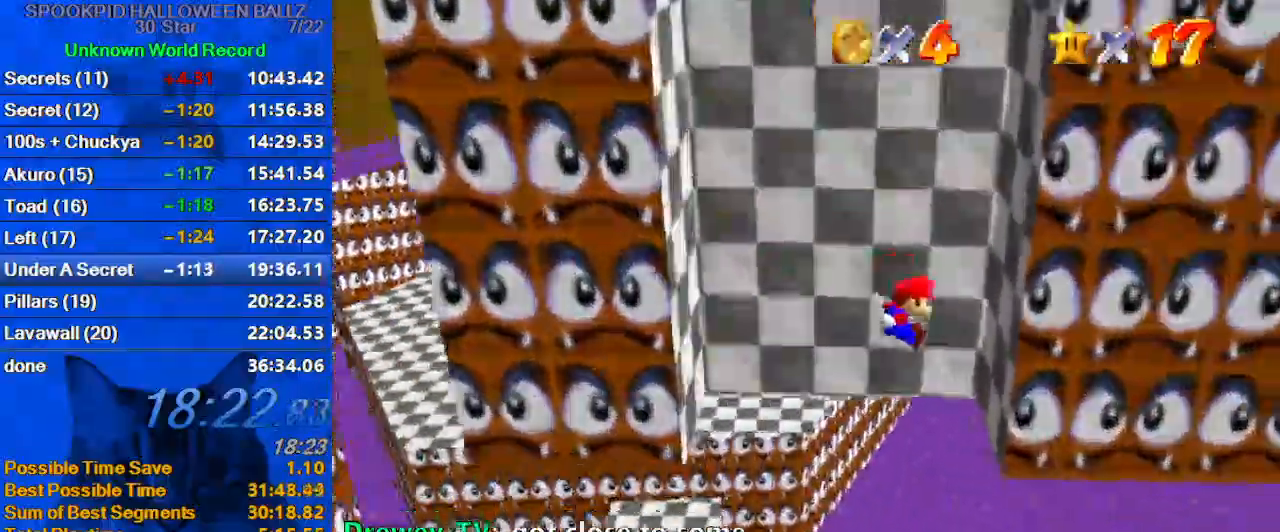
{"keys": ["left", "shift"], "events": [[200, "left", "down"], [200, "right", "up"], [200, "shift", "down"], [267, "up", "up"]]}
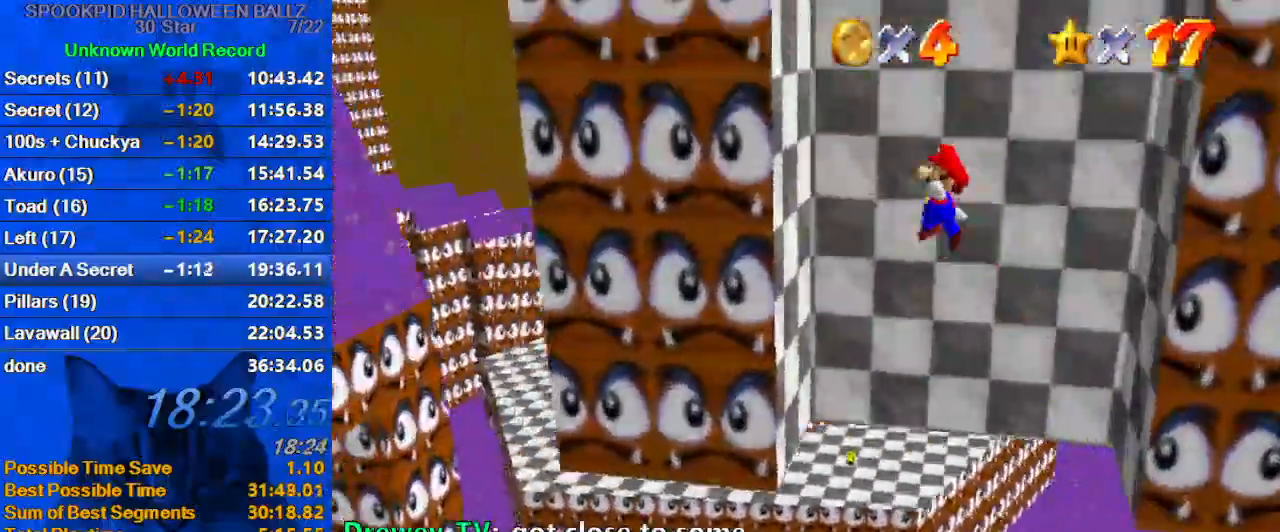
{"keys": ["a", "right", "shift", "up"], "events": [[200, "shift", "up"], [300, "left", "up"], [300, "right", "down"], [300, "shift", "down"], [400, "a", "down"], [433, "up", "down"]]}
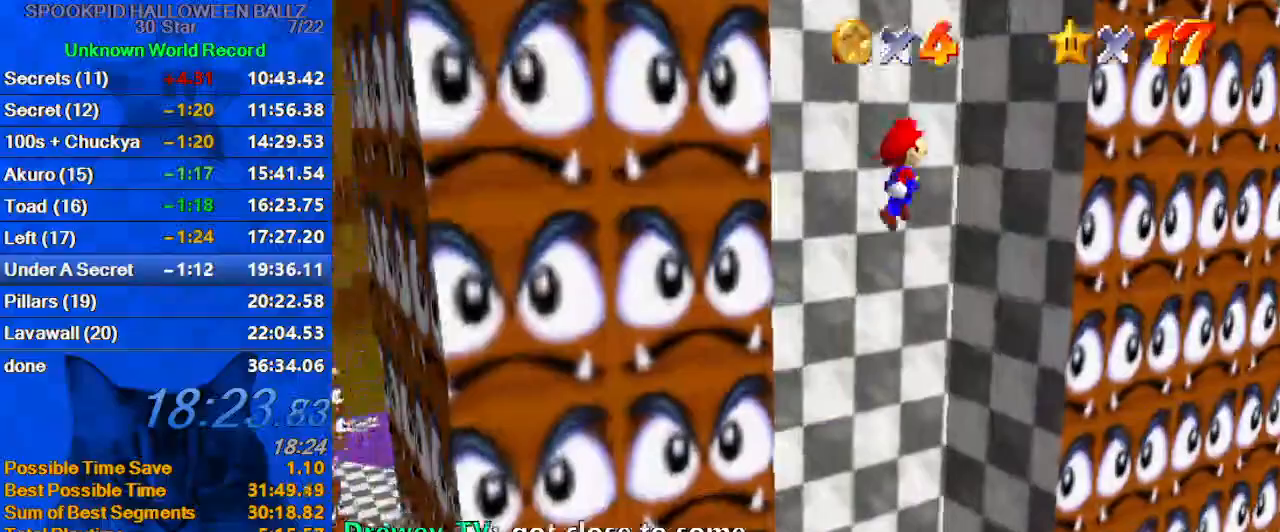
{"keys": ["left", "shift"], "events": [[33, "a", "up"], [133, "d", "down"], [267, "d", "up"], [267, "shift", "up"], [367, "left", "down"], [367, "right", "up"], [367, "shift", "down"], [367, "up", "up"]]}
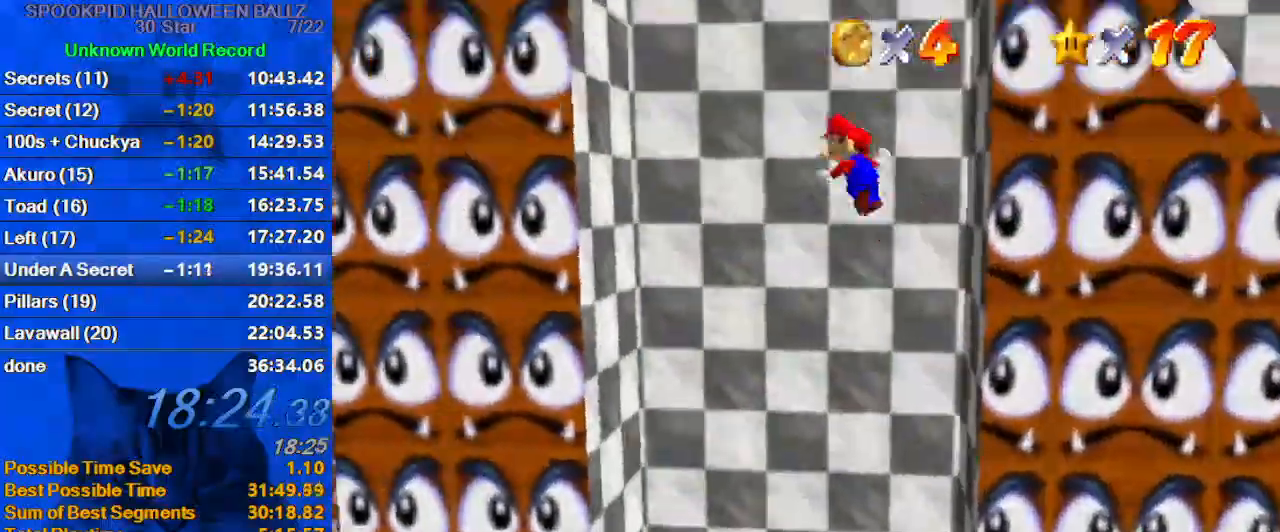
{"keys": ["right", "shift", "up"], "events": [[333, "shift", "up"], [433, "left", "up"], [433, "right", "down"], [467, "shift", "down"], [467, "up", "down"]]}
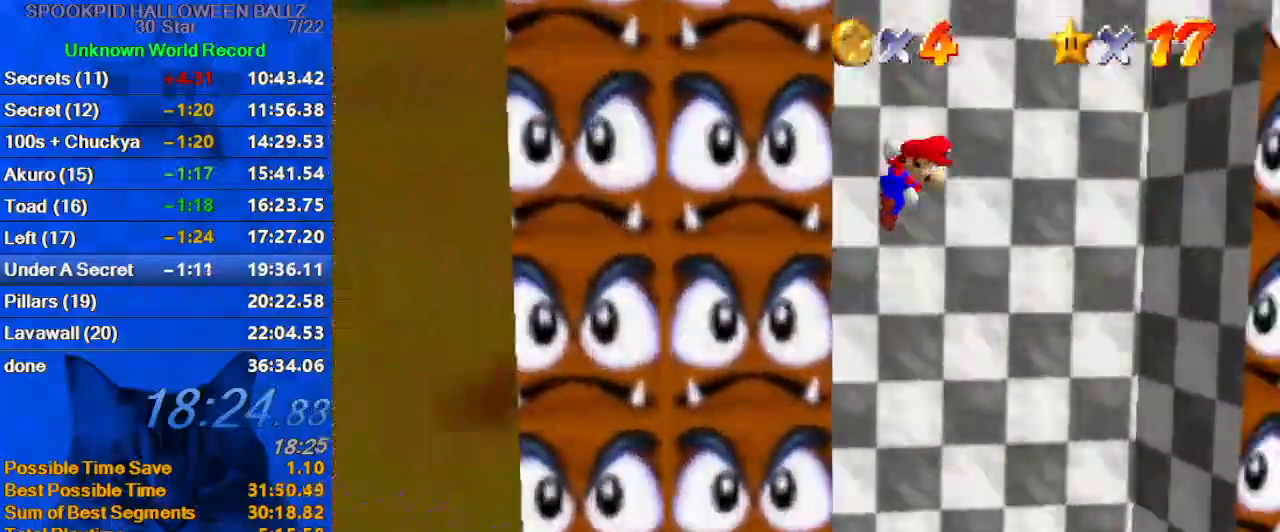
{"keys": ["shift", "up"], "events": [[33, "a", "down"], [200, "a", "up"], [300, "d", "down"], [433, "d", "up"], [500, "right", "up"]]}
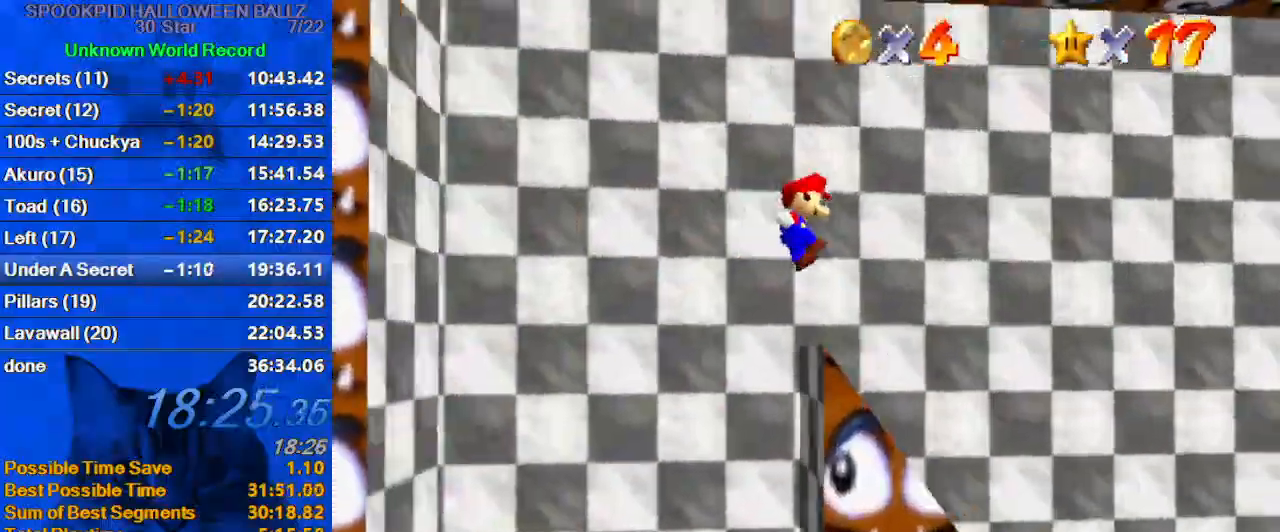
{"keys": ["up"], "events": [[67, "shift", "up"], [233, "y", "down"], [267, "shift", "down"], [400, "y", "up"], [467, "shift", "up"]]}
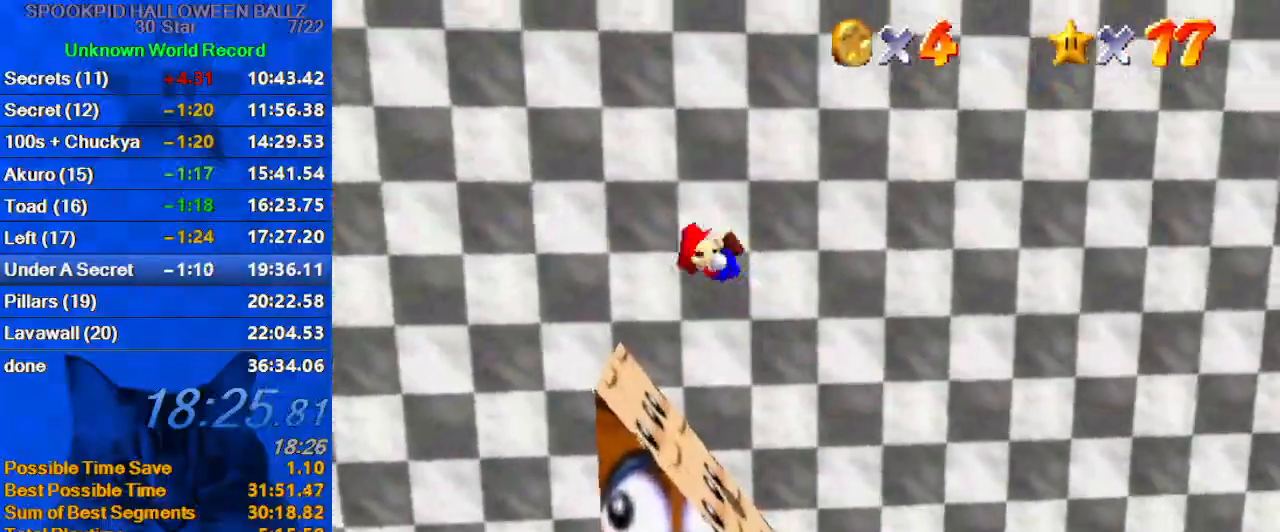
{"keys": ["right"], "events": [[200, "right", "down"], [267, "up", "up"]]}
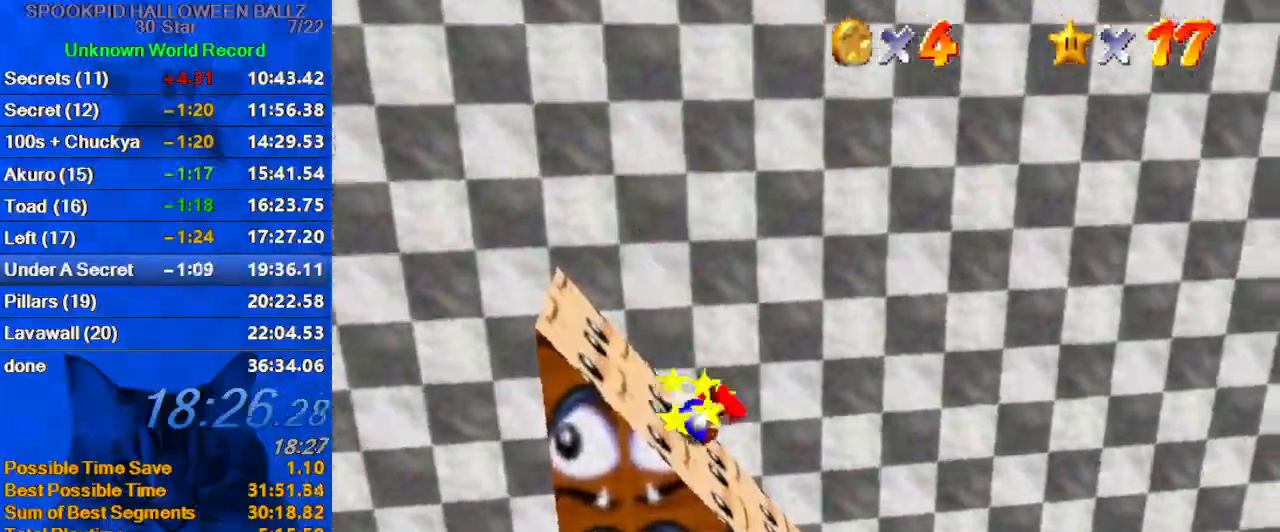
{"keys": ["right"], "events": []}
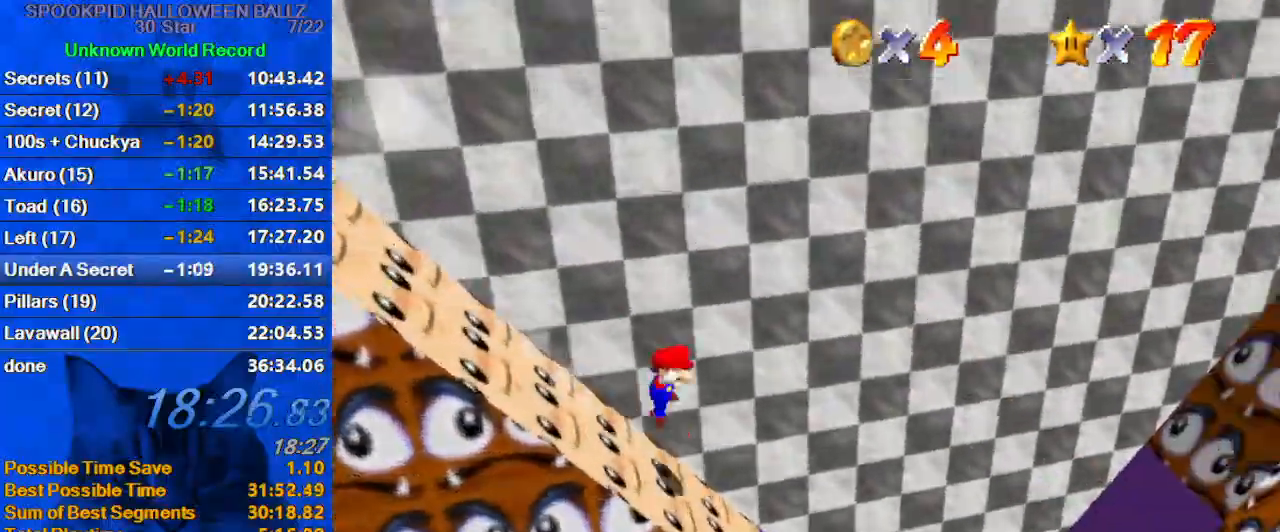
{"keys": ["right", "shift"], "events": [[33, "shift", "down"], [300, "w", "down"], [433, "w", "up"]]}
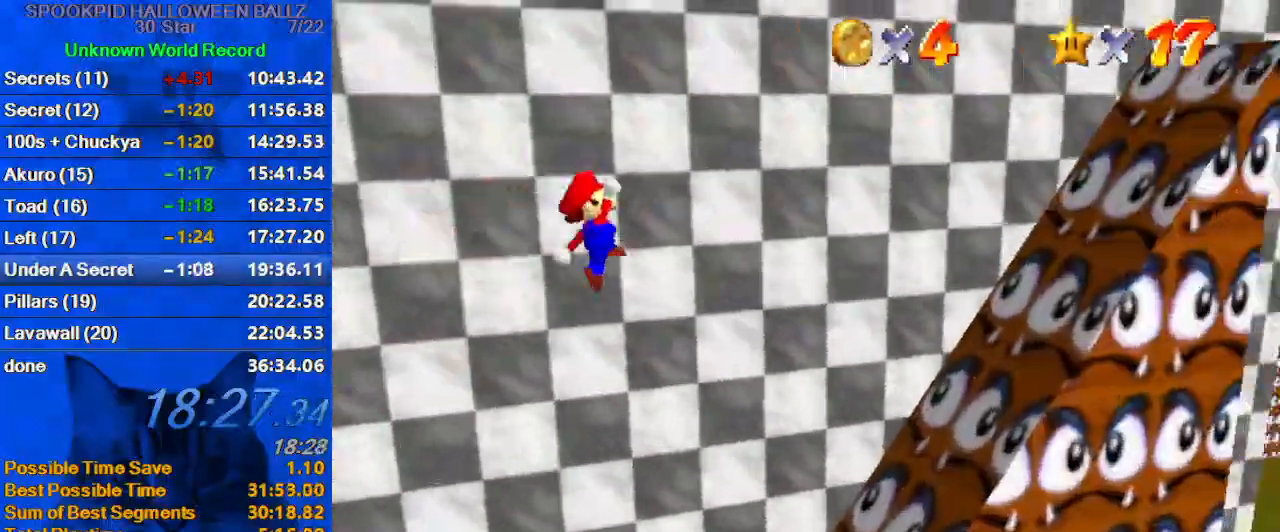
{"keys": ["right"], "events": [[33, "up", "down"], [300, "up", "up"], [467, "shift", "up"]]}
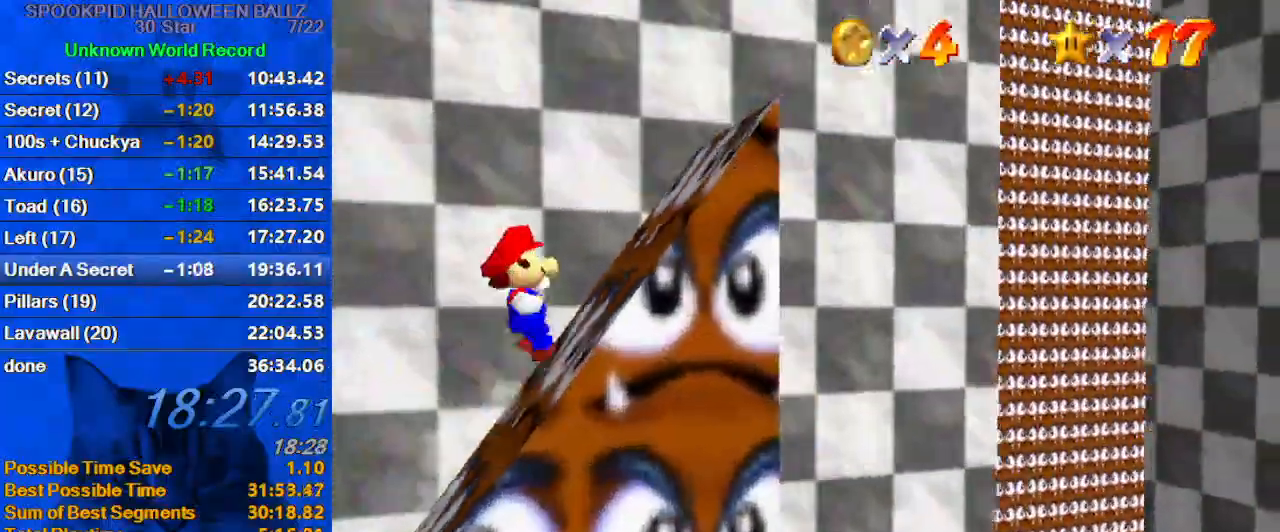
{"keys": ["right"], "events": []}
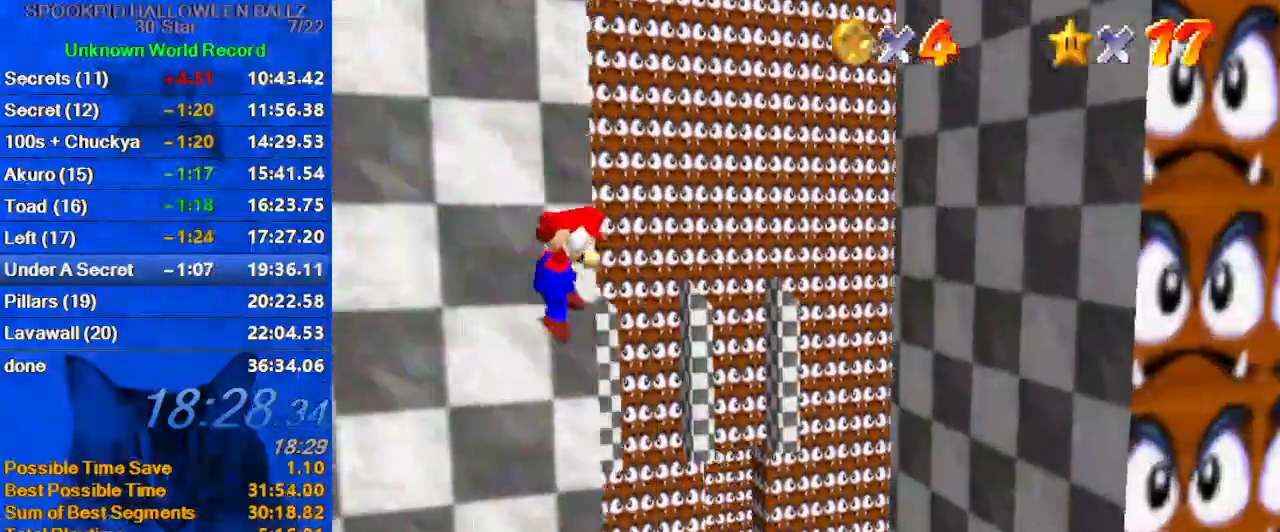
{"keys": ["right"], "events": [[167, "up", "down"], [467, "up", "up"]]}
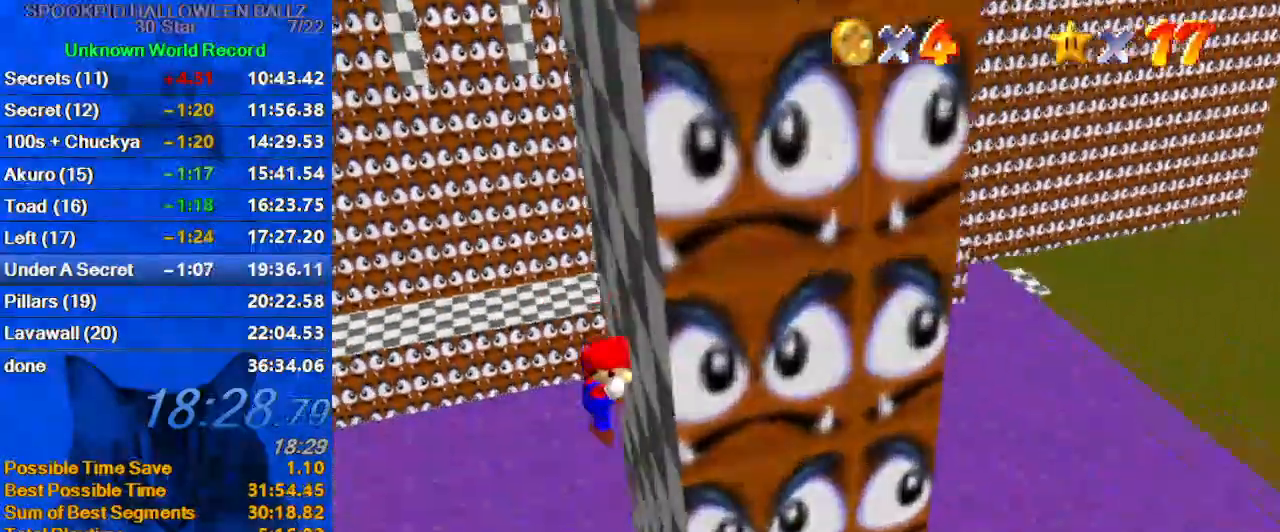
{"keys": ["a", "left", "shift"], "events": [[67, "left", "down"], [67, "up", "down"], [133, "right", "up"], [133, "shift", "down"], [400, "a", "down"], [433, "up", "up"]]}
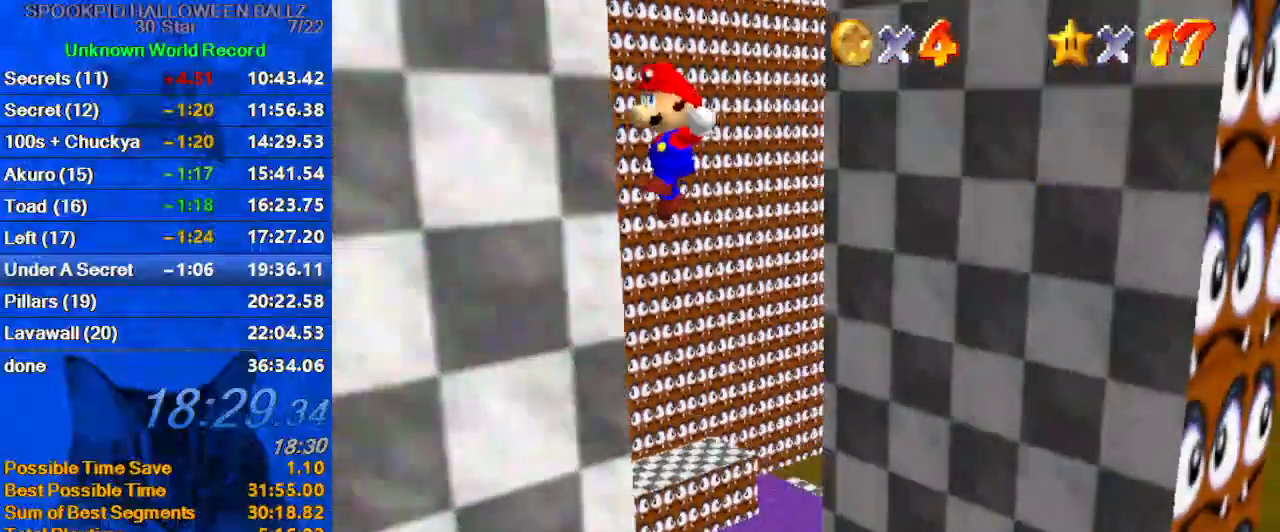
{"keys": ["left", "shift", "up"], "events": [[33, "a", "up"], [33, "shift", "up"], [133, "shift", "down"], [133, "up", "down"], [167, "left", "up"], [233, "a", "down"], [400, "a", "up"], [467, "left", "down"]]}
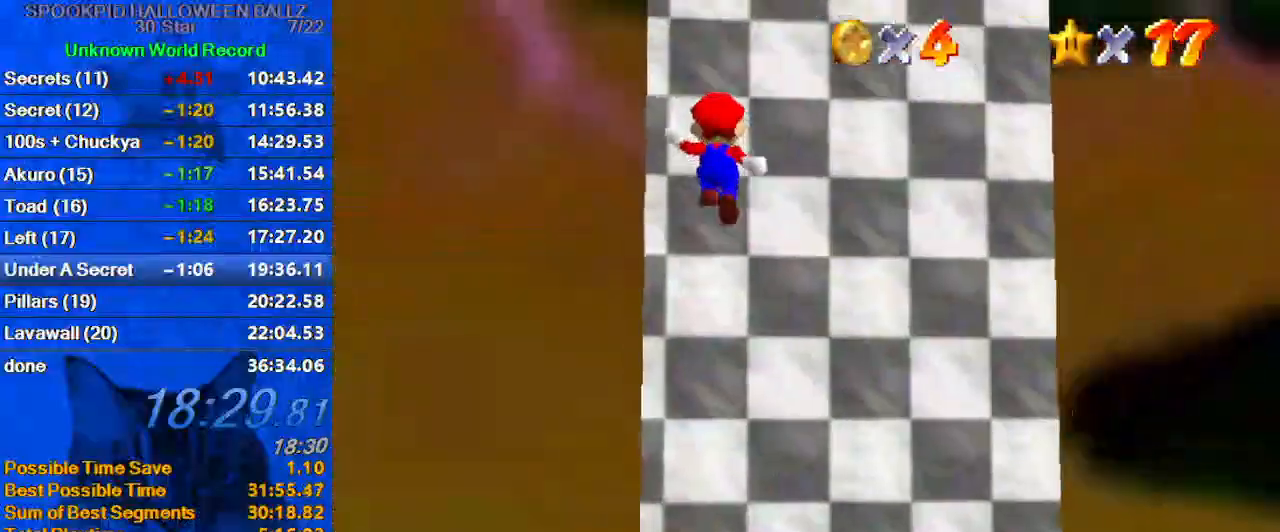
{"keys": ["down"], "events": [[100, "shift", "up"], [133, "left", "up"], [133, "up", "up"], [233, "down", "down"], [233, "shift", "down"], [267, "left", "down"], [367, "shift", "up"], [400, "left", "up"]]}
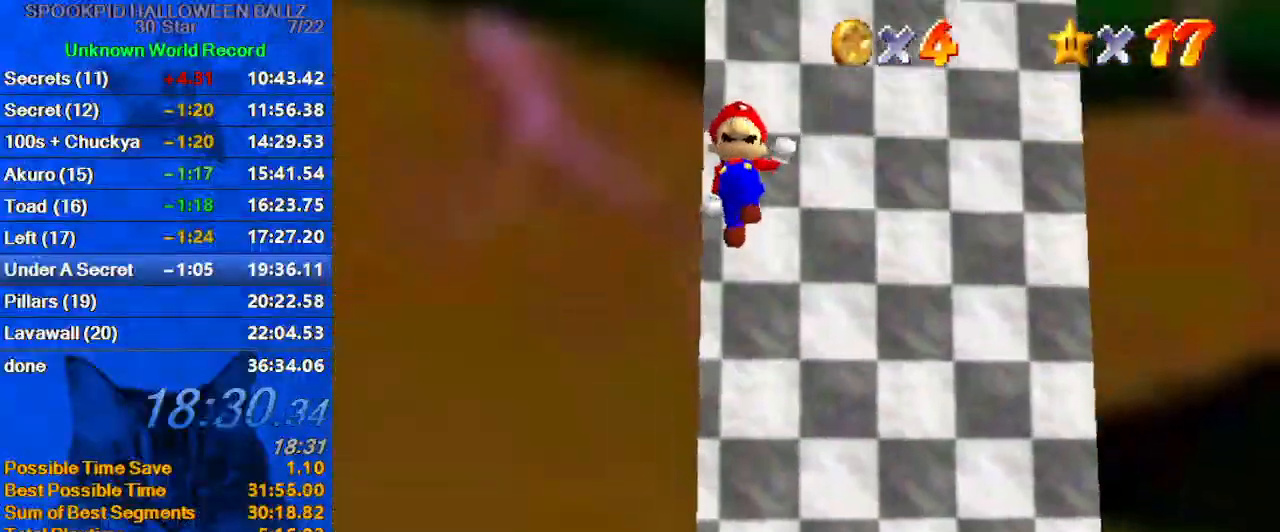
{"keys": ["up"], "events": [[200, "down", "up"], [300, "left", "down"], [300, "shift", "down"], [333, "up", "down"], [467, "left", "up"], [467, "shift", "up"]]}